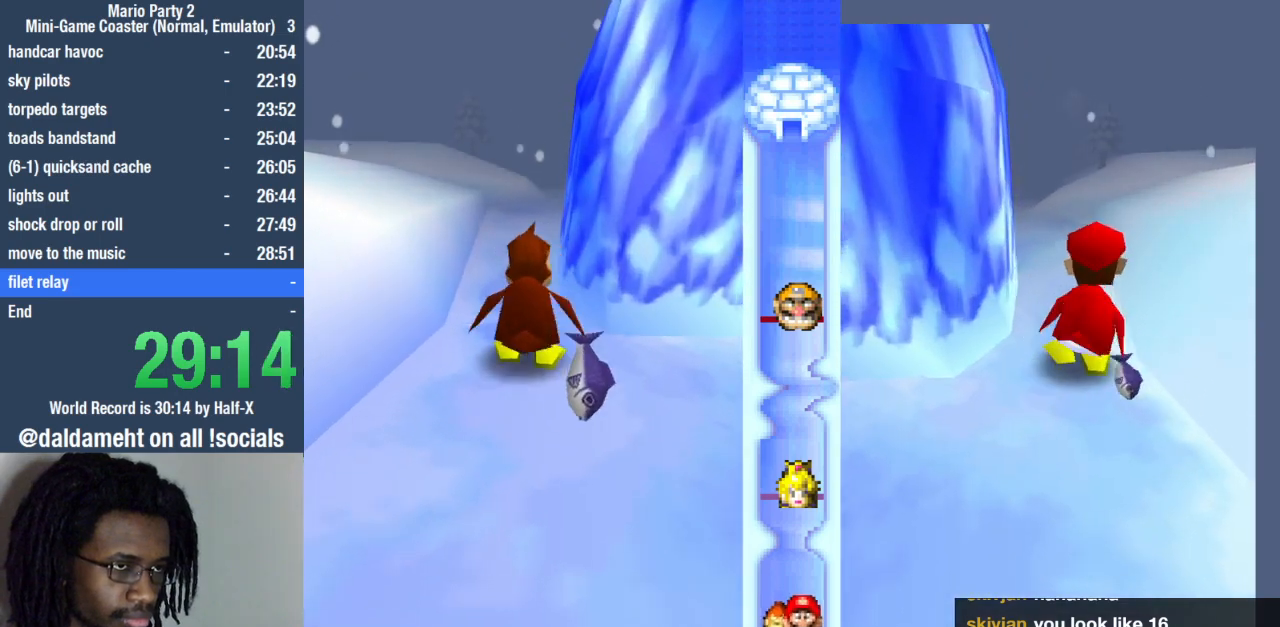
Gameplay with a controller (PlayStation layout); each line is a JSON object with the inputs held at the frame after it. "events" lists button and stick changes between this image and that frame as [ms after this image, input, new state], when the widget could be followed in between. Not read: L3 R3.
{"buttons": [], "left_stick": "up", "right_stick": "center", "events": [[67, "SQUARE", "down"], [133, "SQUARE", "up"], [167, "SQUARE", "down"], [200, "SQUARE", "up"], [300, "SQUARE", "down"], [333, "SQUARE", "up"], [400, "SQUARE", "down"], [467, "SQUARE", "up"]]}
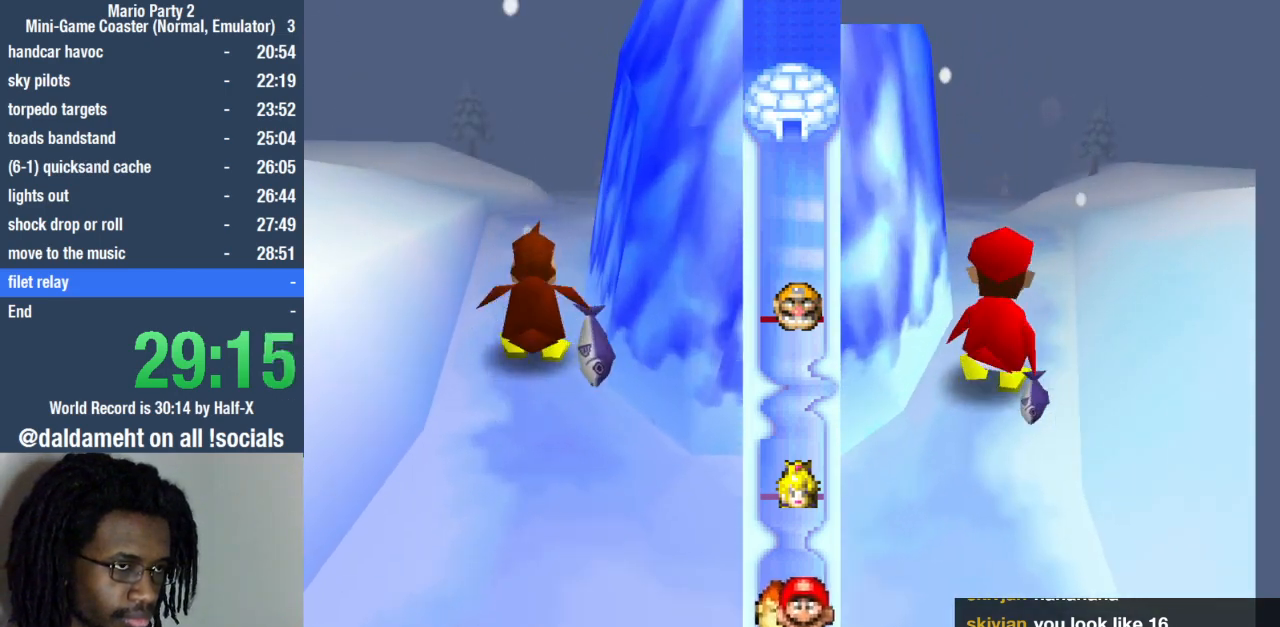
{"buttons": ["SQUARE"], "left_stick": "up-right", "right_stick": "center", "events": [[33, "SQUARE", "down"], [67, "SQUARE", "up"], [67, "left_stick", "up-right"], [133, "SQUARE", "down"], [200, "SQUARE", "up"], [267, "SQUARE", "down"], [333, "SQUARE", "up"], [367, "SQUARE", "down"], [433, "SQUARE", "up"], [500, "SQUARE", "down"]]}
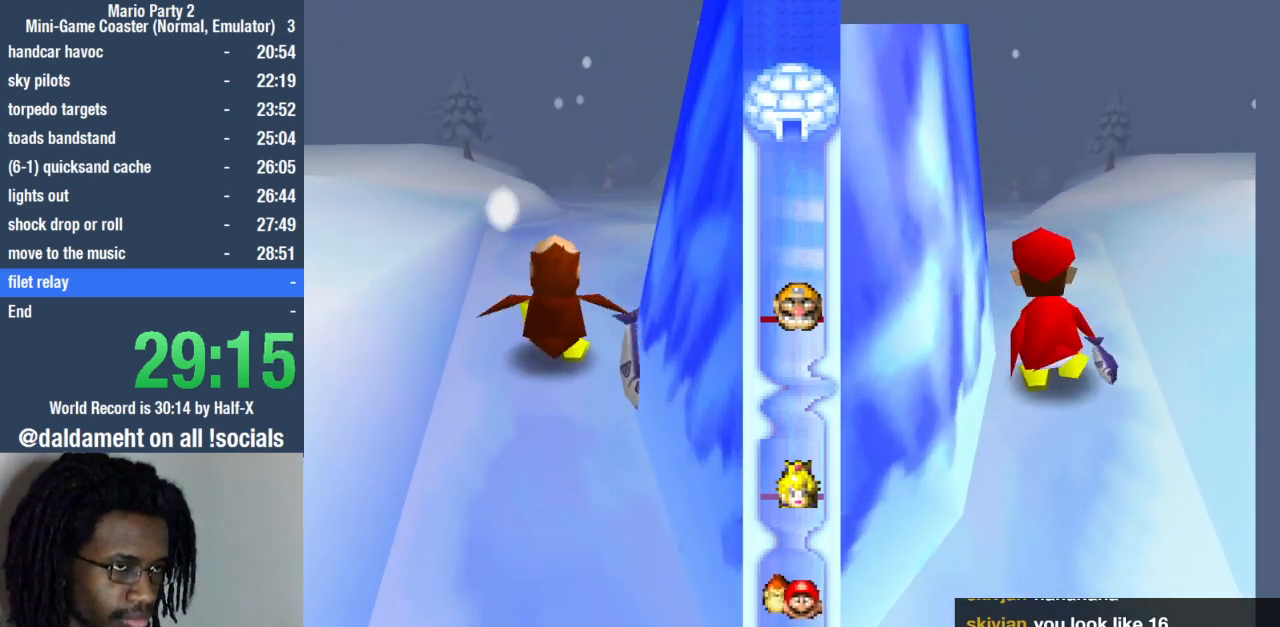
{"buttons": ["SQUARE"], "left_stick": "up", "right_stick": "center", "events": [[33, "SQUARE", "up"], [133, "SQUARE", "down"], [167, "SQUARE", "up"], [233, "SQUARE", "down"], [233, "left_stick", "up"], [300, "SQUARE", "up"], [367, "SQUARE", "down"], [400, "SQUARE", "up"], [500, "SQUARE", "down"]]}
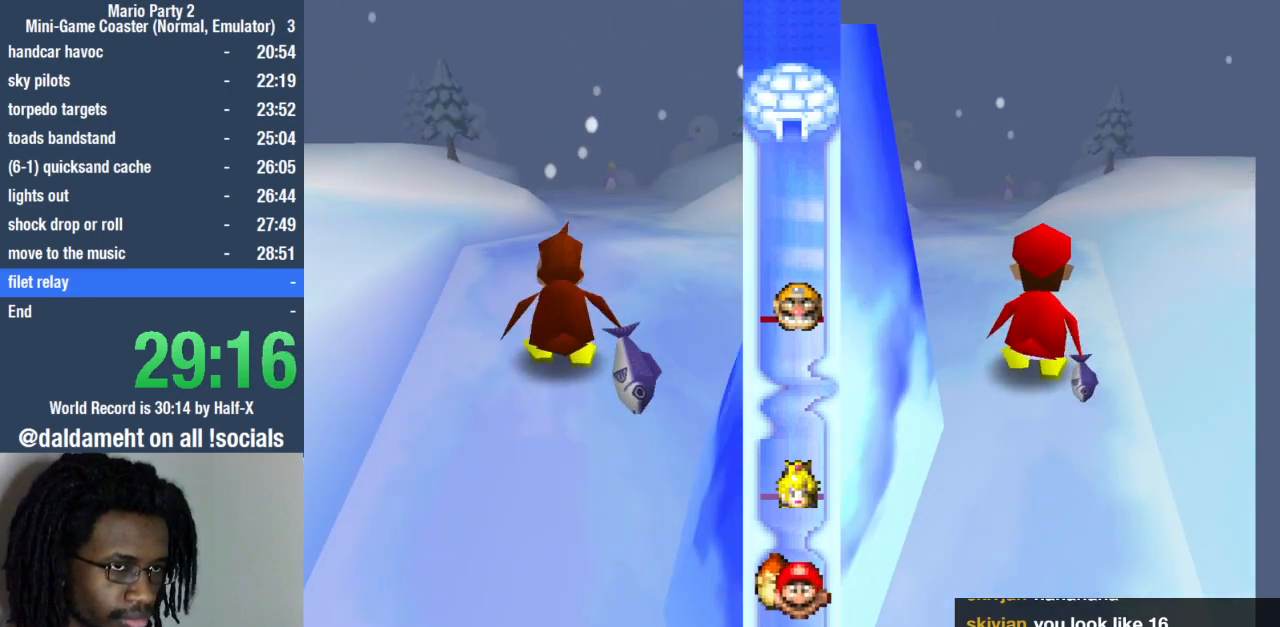
{"buttons": [], "left_stick": "up", "right_stick": "center", "events": [[33, "SQUARE", "up"], [200, "SQUARE", "down"], [267, "SQUARE", "up"], [333, "SQUARE", "down"], [400, "SQUARE", "up"], [433, "SQUARE", "down"], [500, "SQUARE", "up"]]}
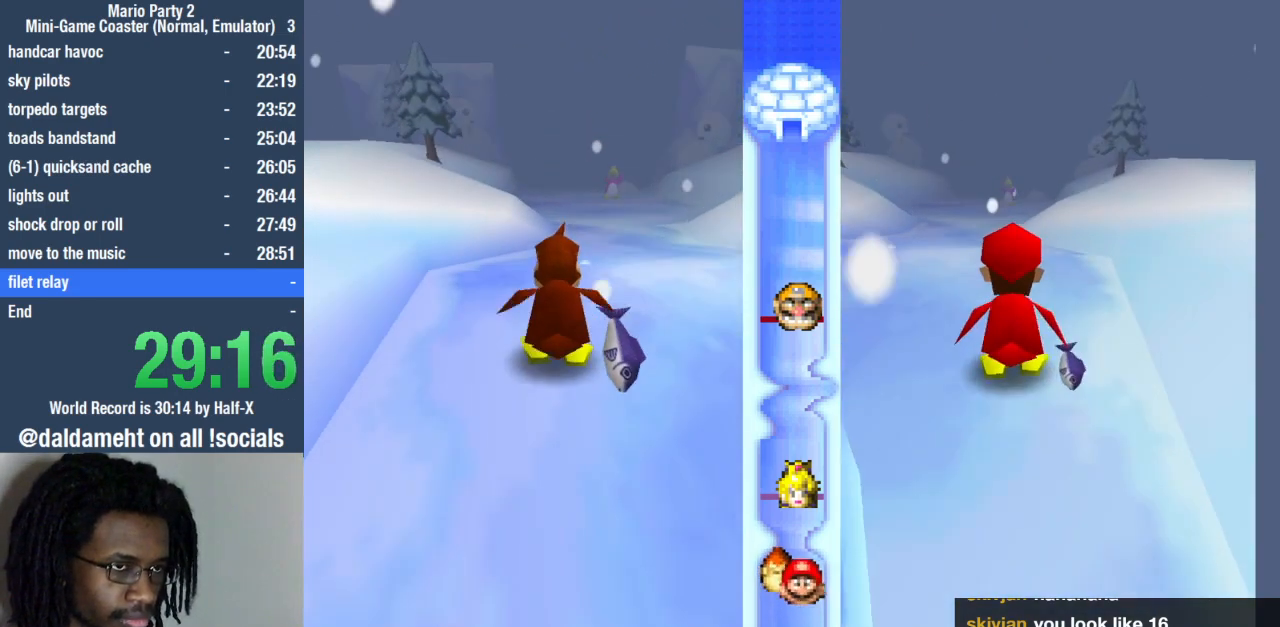
{"buttons": [], "left_stick": "up", "right_stick": "center", "events": [[67, "SQUARE", "down"], [133, "SQUARE", "up"], [167, "SQUARE", "down"], [167, "left_stick", "up-right"], [233, "SQUARE", "up"], [300, "SQUARE", "down"], [333, "left_stick", "up"], [367, "SQUARE", "up"], [433, "SQUARE", "down"], [500, "SQUARE", "up"]]}
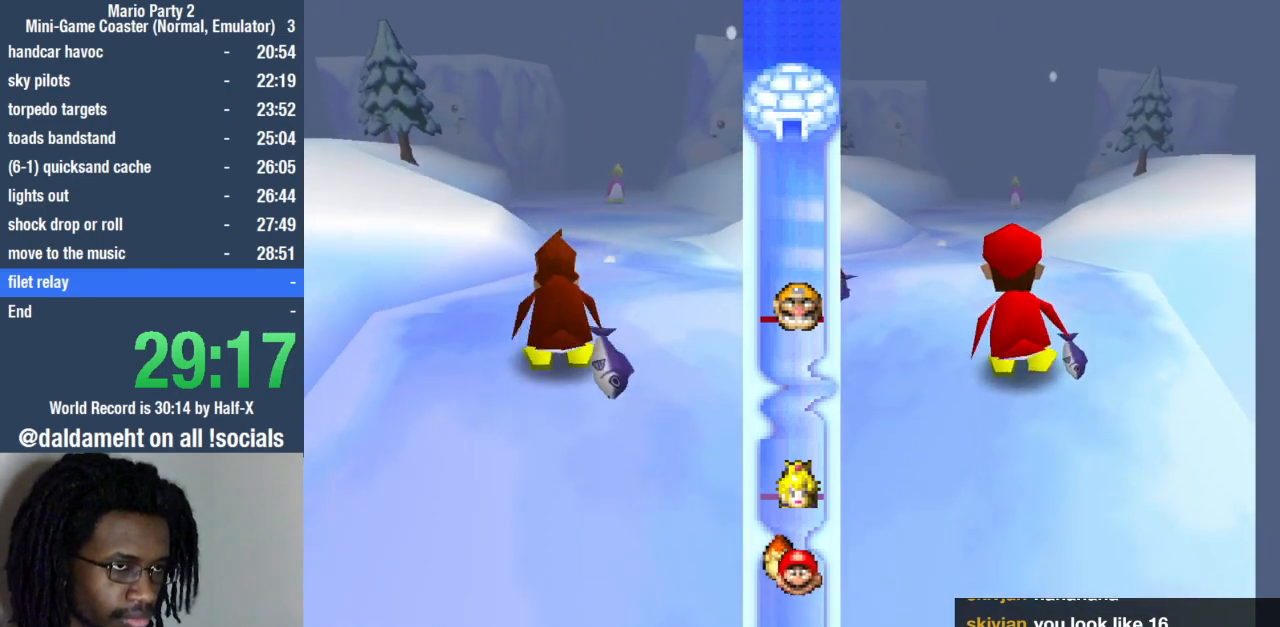
{"buttons": [], "left_stick": "up", "right_stick": "center", "events": [[67, "SQUARE", "down"], [133, "SQUARE", "up"], [167, "SQUARE", "down"], [233, "SQUARE", "up"], [300, "SQUARE", "down"], [367, "SQUARE", "up"], [433, "SQUARE", "down"], [500, "SQUARE", "up"]]}
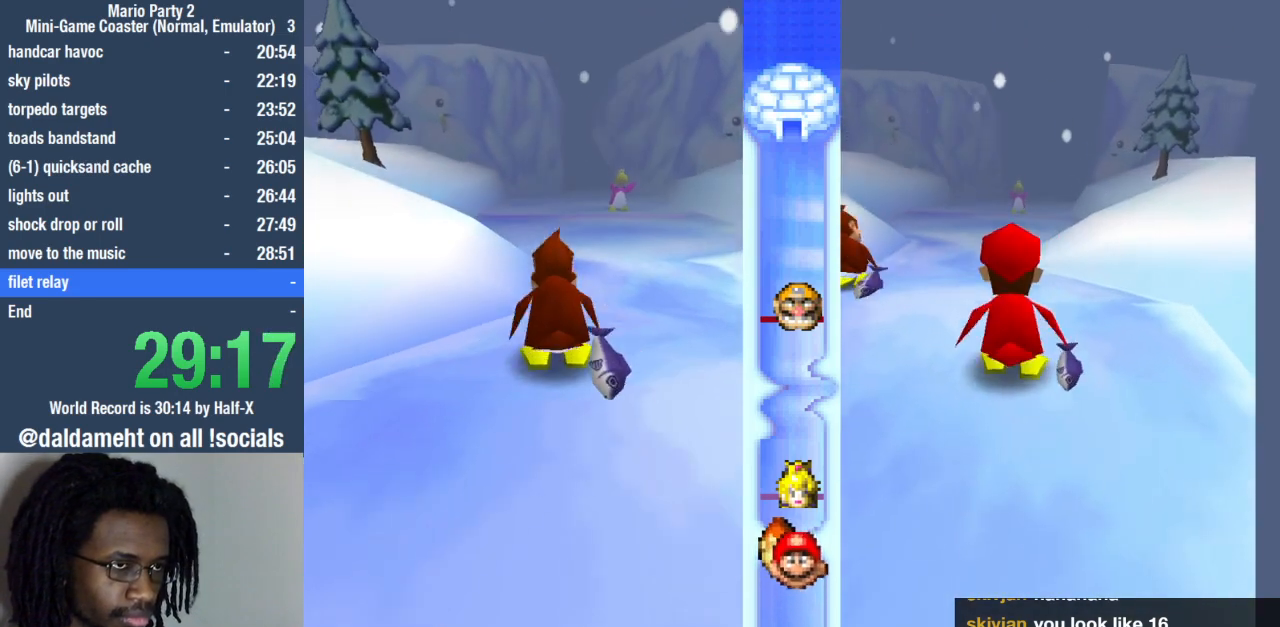
{"buttons": ["SQUARE"], "left_stick": "up", "right_stick": "center", "events": [[100, "SQUARE", "down"], [133, "SQUARE", "up"], [200, "SQUARE", "down"], [267, "SQUARE", "up"], [333, "SQUARE", "down"], [367, "left_stick", "up-right"], [400, "SQUARE", "up"], [467, "SQUARE", "down"], [467, "left_stick", "up"]]}
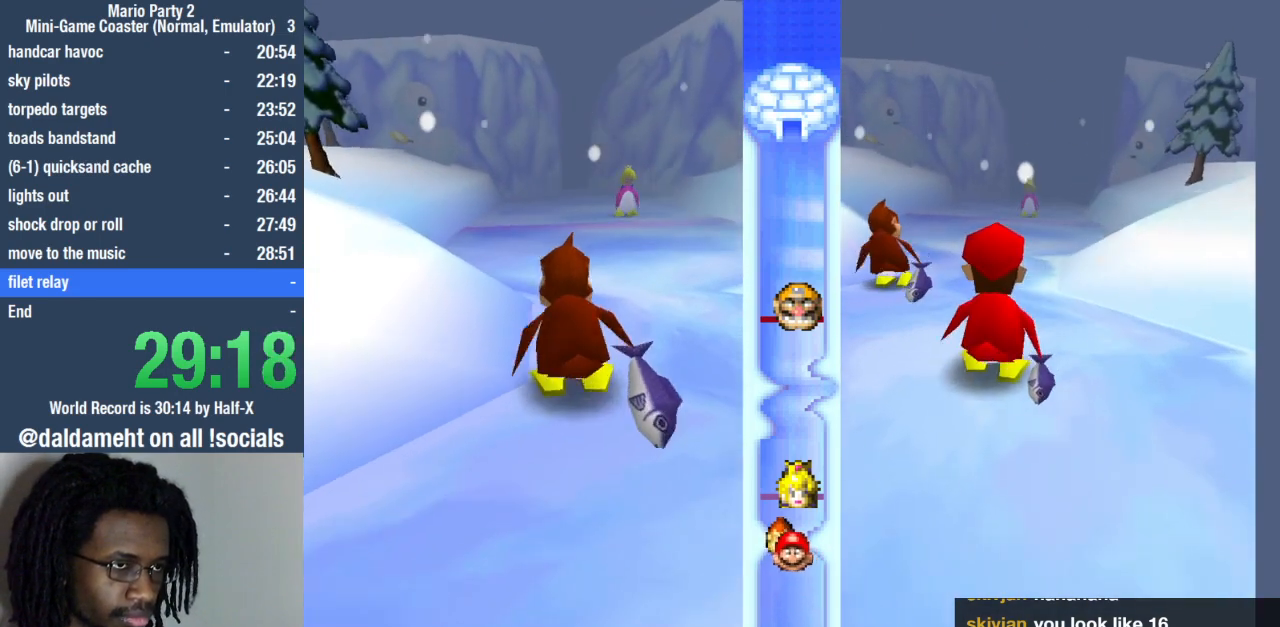
{"buttons": [], "left_stick": "up-left", "right_stick": "center", "events": [[33, "SQUARE", "up"], [100, "SQUARE", "down"], [167, "SQUARE", "up"], [200, "SQUARE", "down"], [267, "SQUARE", "up"], [367, "SQUARE", "down"], [400, "SQUARE", "up"], [467, "SQUARE", "down"], [467, "left_stick", "up-left"], [500, "SQUARE", "up"]]}